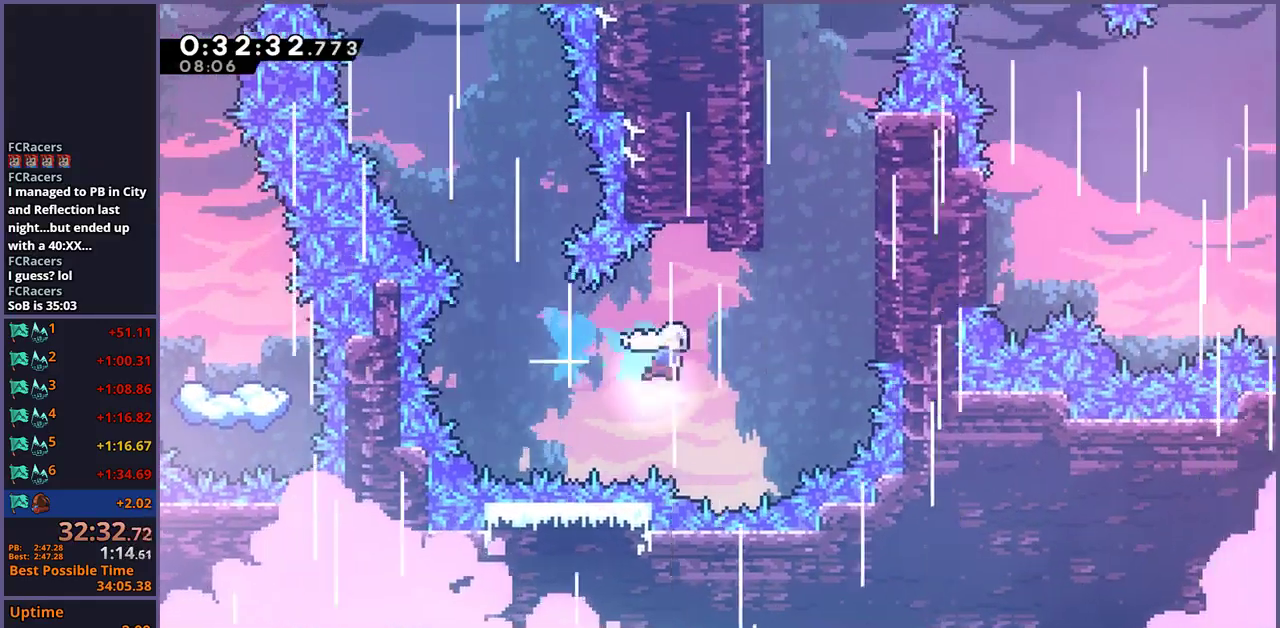
Gameplay with a controller (PlayStation layout); each line is a JSON object with the inputs held at the frame after it. "events" lists button and stick changes between this image and that frame as [ms after this image, input, new state], when the widget could be followed in between.
{"buttons": ["CROSS", "L1"], "left_stick": "up-right", "right_stick": "center", "events": [[100, "R1", "down"], [350, "R1", "up"], [400, "L1", "down"], [467, "CROSS", "down"]]}
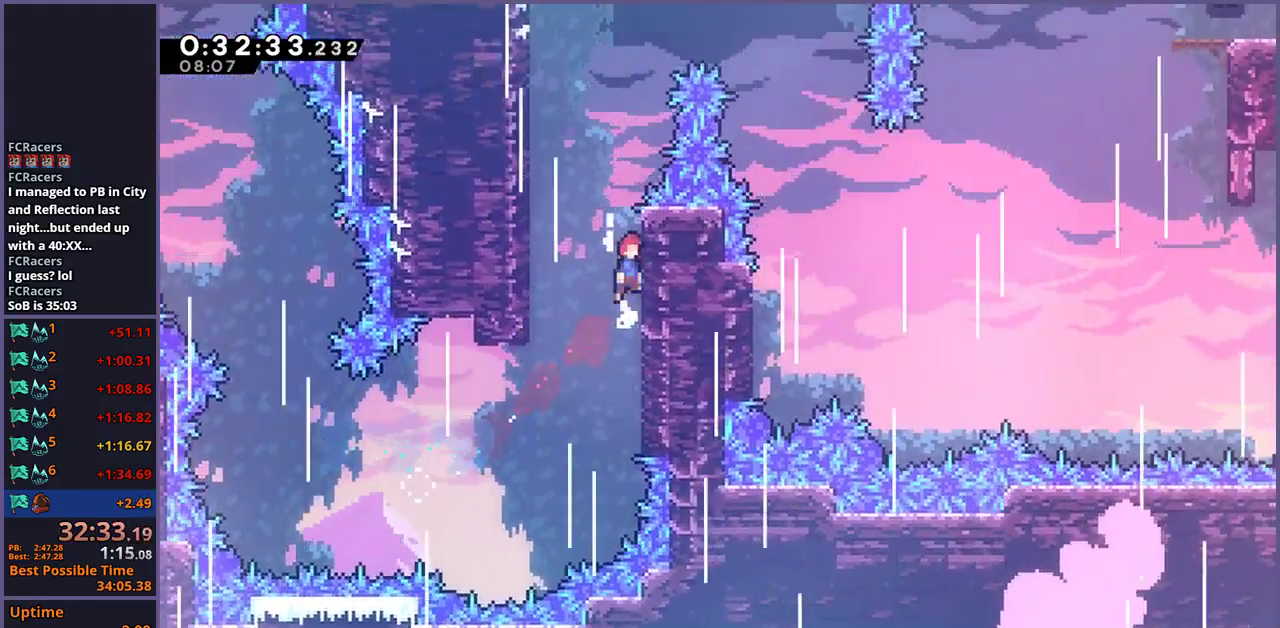
{"buttons": ["CROSS", "L1"], "left_stick": "up-right", "right_stick": "center", "events": [[167, "CROSS", "up"], [167, "left_stick", "up-left"], [217, "CROSS", "down"], [400, "CROSS", "up"], [400, "left_stick", "up"], [450, "CROSS", "down"], [450, "left_stick", "up-right"]]}
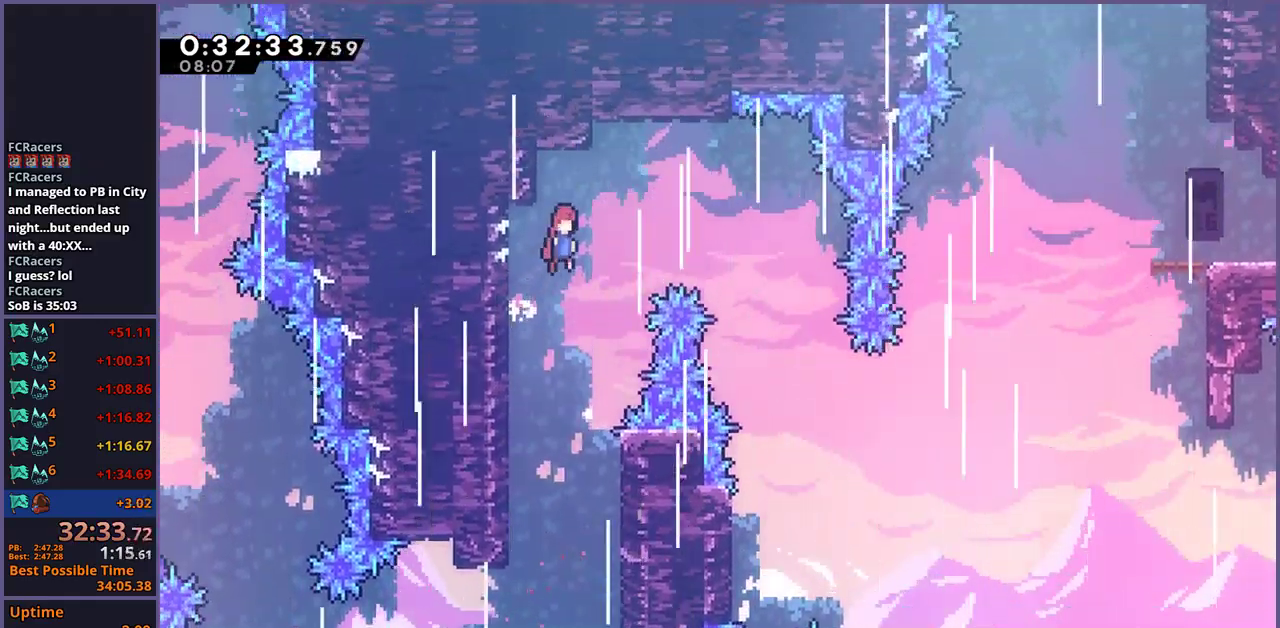
{"buttons": [], "left_stick": "up-right", "right_stick": "center", "events": [[217, "L1", "up"], [417, "CROSS", "up"]]}
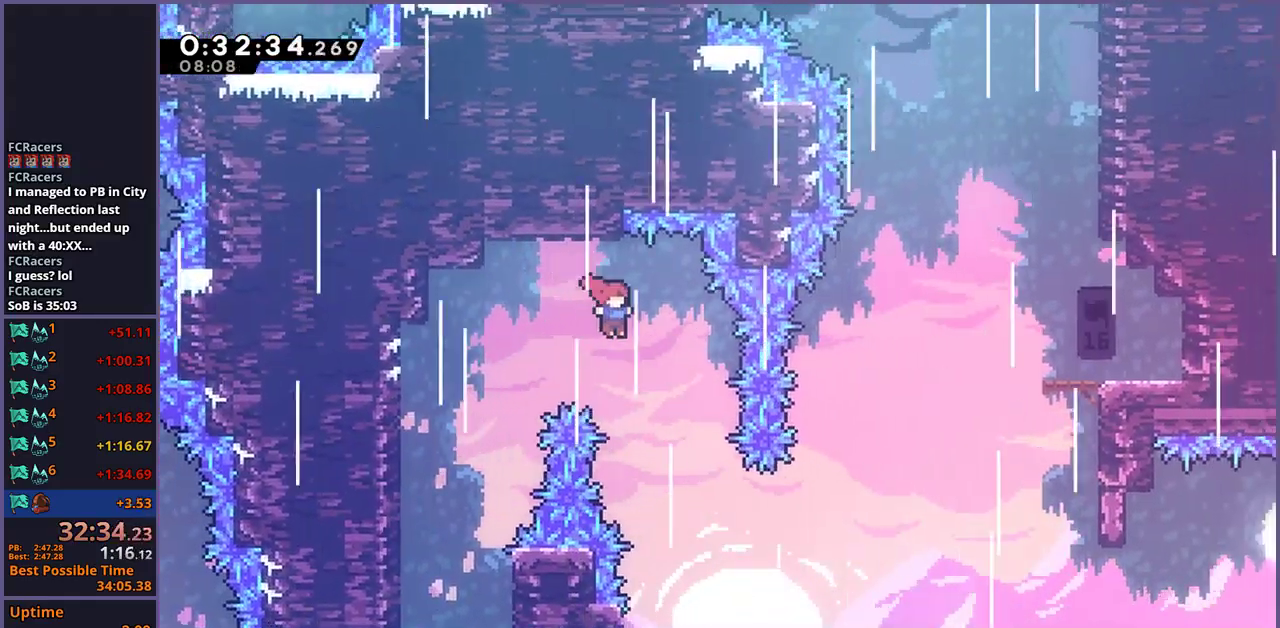
{"buttons": [], "left_stick": "up-right", "right_stick": "center", "events": []}
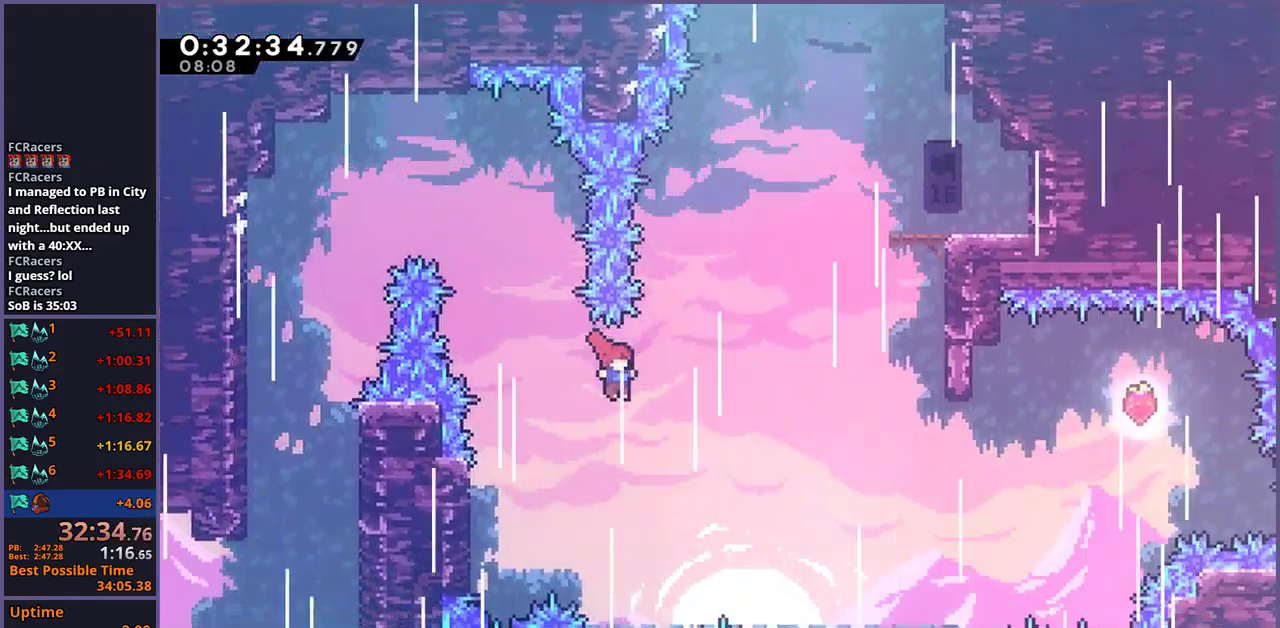
{"buttons": [], "left_stick": "up-right", "right_stick": "center", "events": [[150, "R1", "down"], [333, "R1", "up"]]}
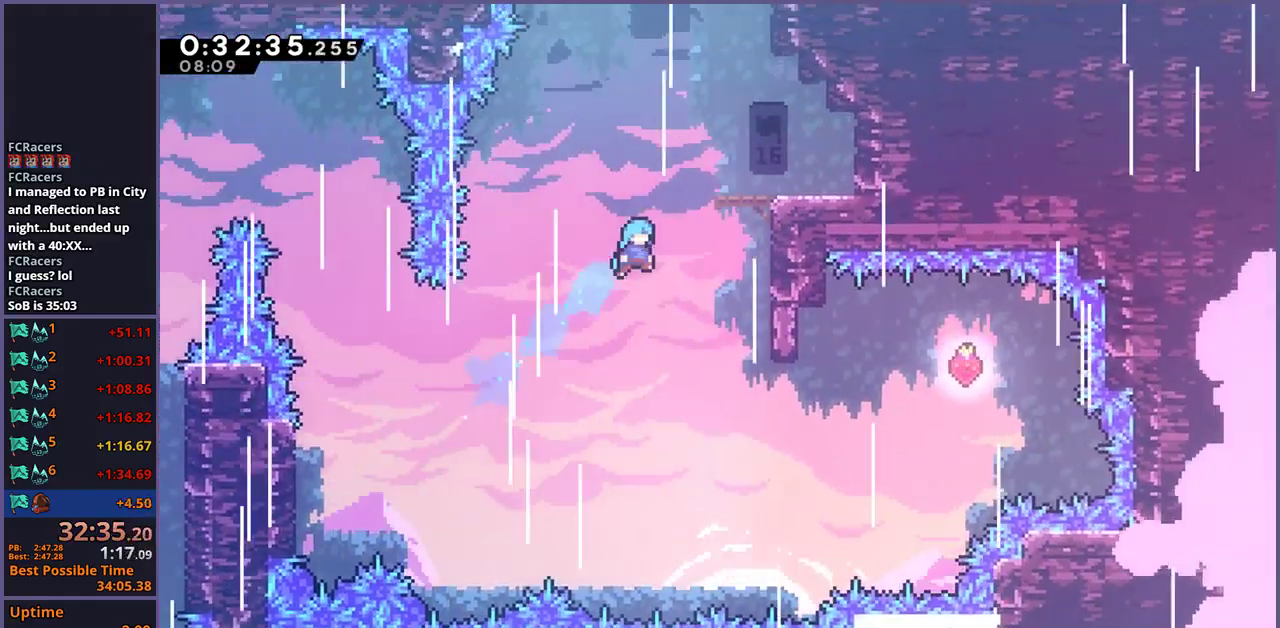
{"buttons": ["CROSS", "L1"], "left_stick": "center", "right_stick": "center", "events": [[200, "L1", "down"], [433, "CROSS", "down"], [450, "left_stick", "center"]]}
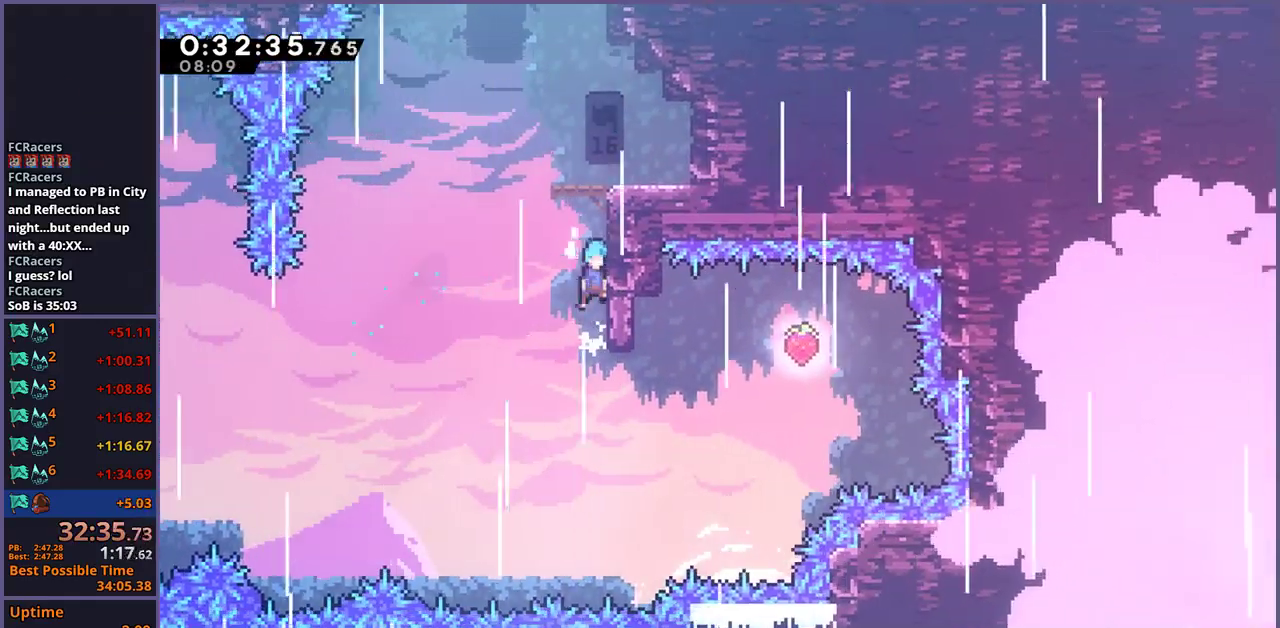
{"buttons": ["CROSS"], "left_stick": "up", "right_stick": "center", "events": [[33, "CROSS", "up"], [83, "CROSS", "down"], [233, "CROSS", "up"], [300, "L1", "up"], [417, "left_stick", "up"], [483, "CROSS", "down"]]}
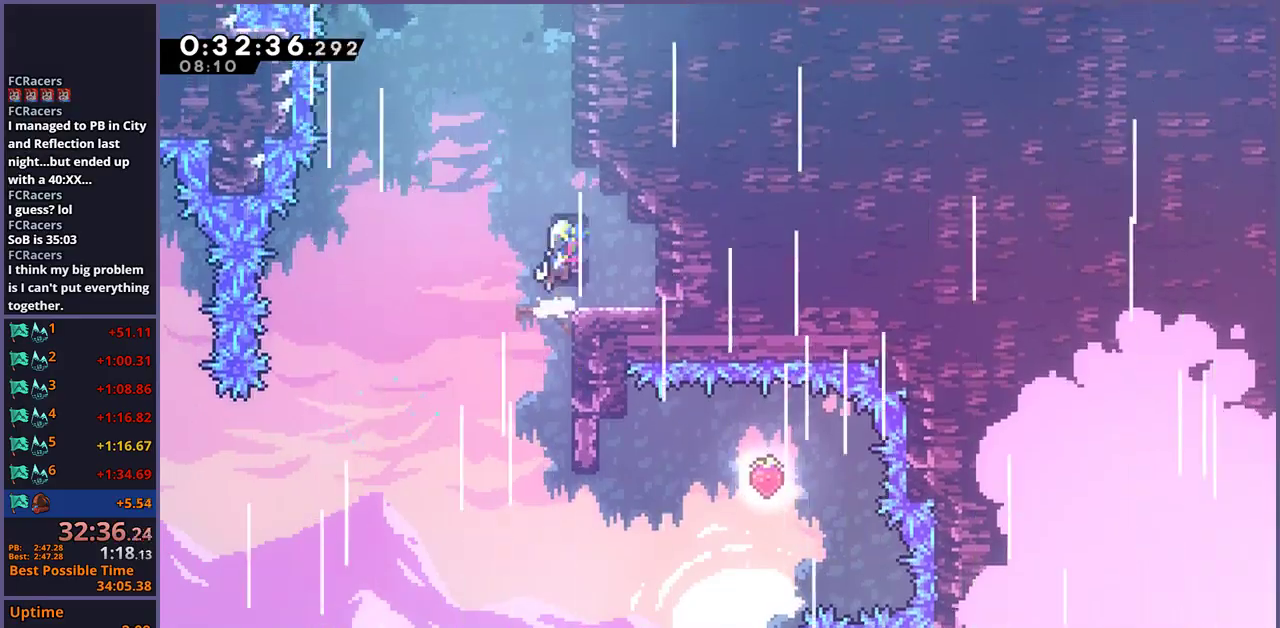
{"buttons": ["CROSS", "R1"], "left_stick": "up-left", "right_stick": "center", "events": [[217, "CROSS", "up"], [267, "R1", "down"], [417, "left_stick", "up-left"], [483, "CROSS", "down"]]}
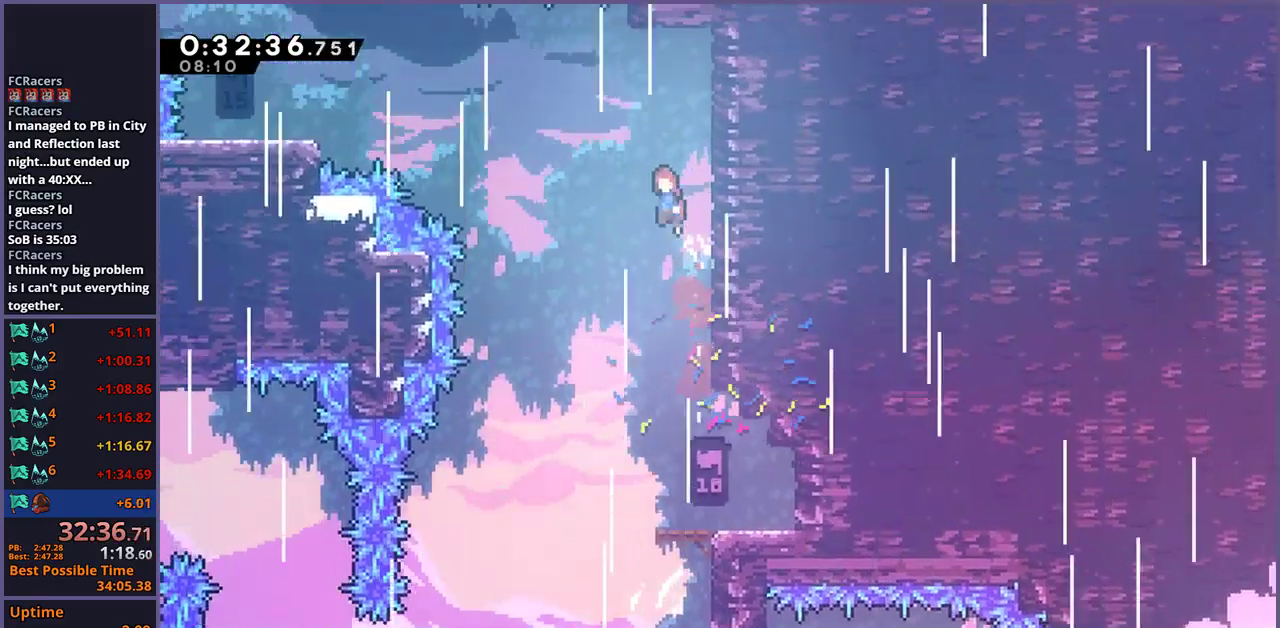
{"buttons": [], "left_stick": "left", "right_stick": "center", "events": [[117, "R1", "up"], [167, "left_stick", "left"], [267, "CROSS", "up"], [333, "R1", "down"], [467, "R1", "up"]]}
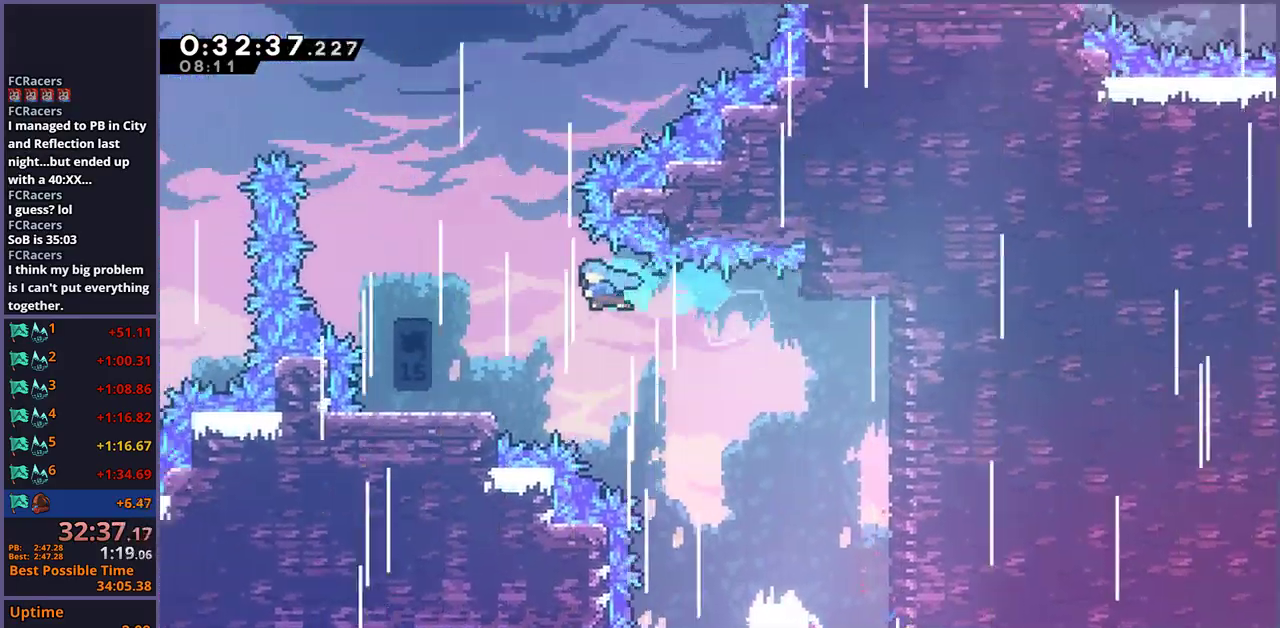
{"buttons": ["CROSS"], "left_stick": "right", "right_stick": "center", "events": [[267, "left_stick", "center"], [417, "left_stick", "right"], [467, "CROSS", "down"]]}
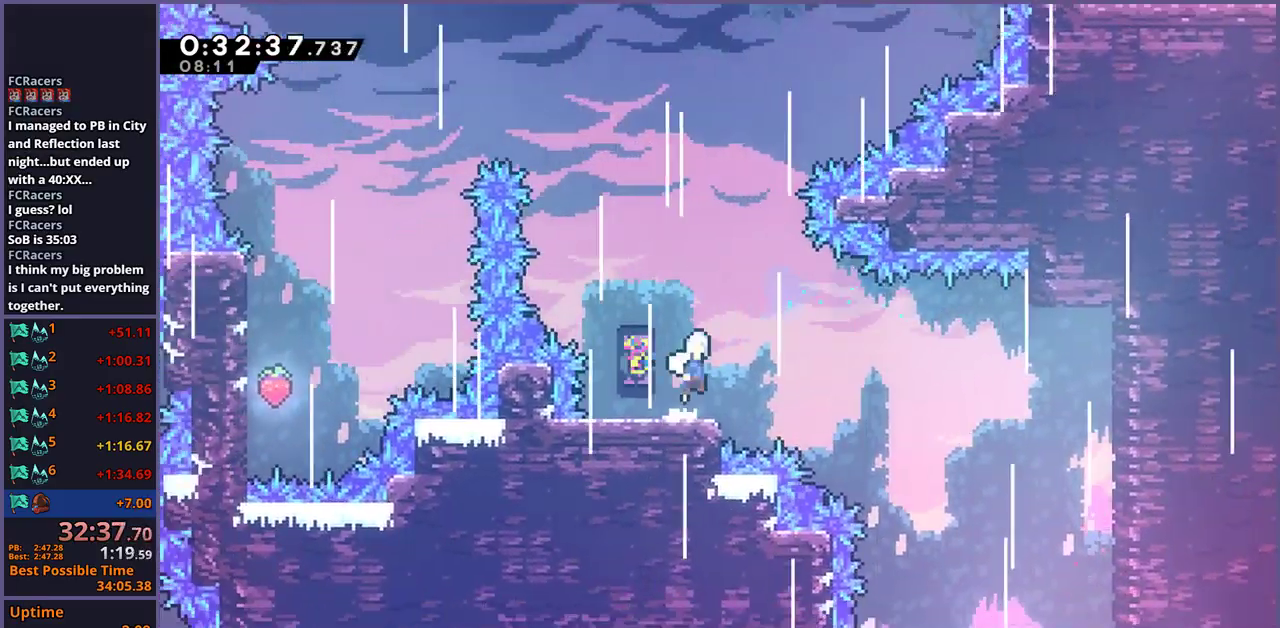
{"buttons": [], "left_stick": "up", "right_stick": "center", "events": [[67, "left_stick", "up-right"], [167, "left_stick", "up"], [250, "CROSS", "up"], [317, "R1", "down"], [433, "R1", "up"]]}
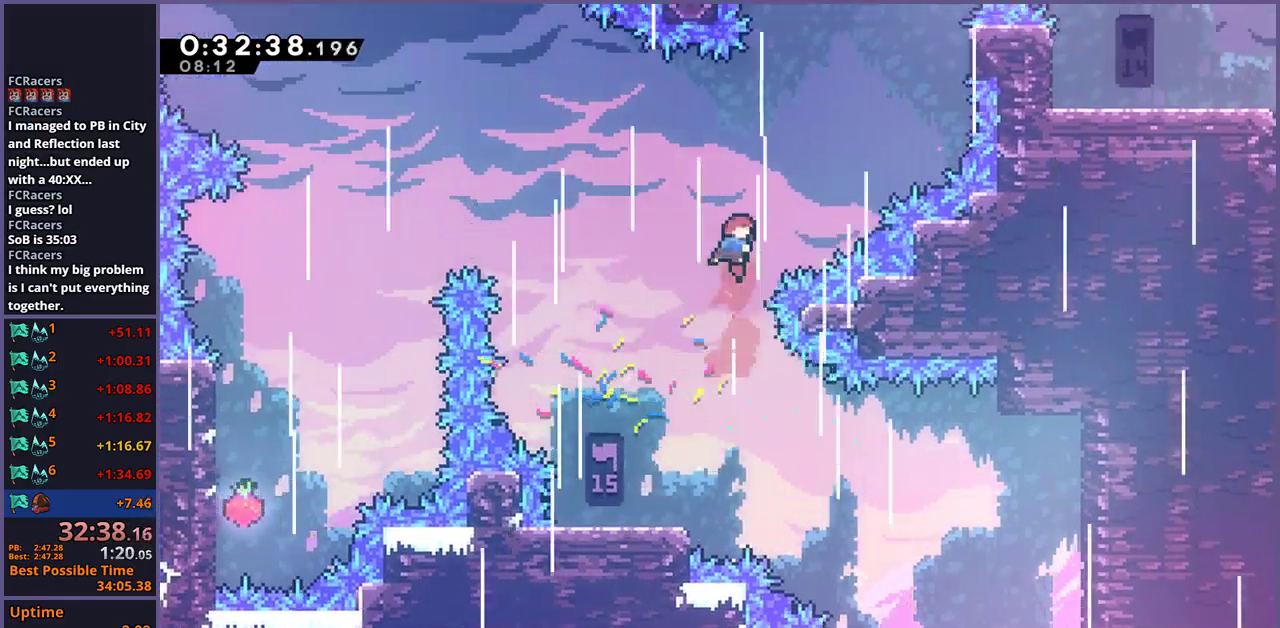
{"buttons": [], "left_stick": "up-right", "right_stick": "center", "events": [[50, "left_stick", "up-right"], [317, "R1", "down"], [433, "R1", "up"]]}
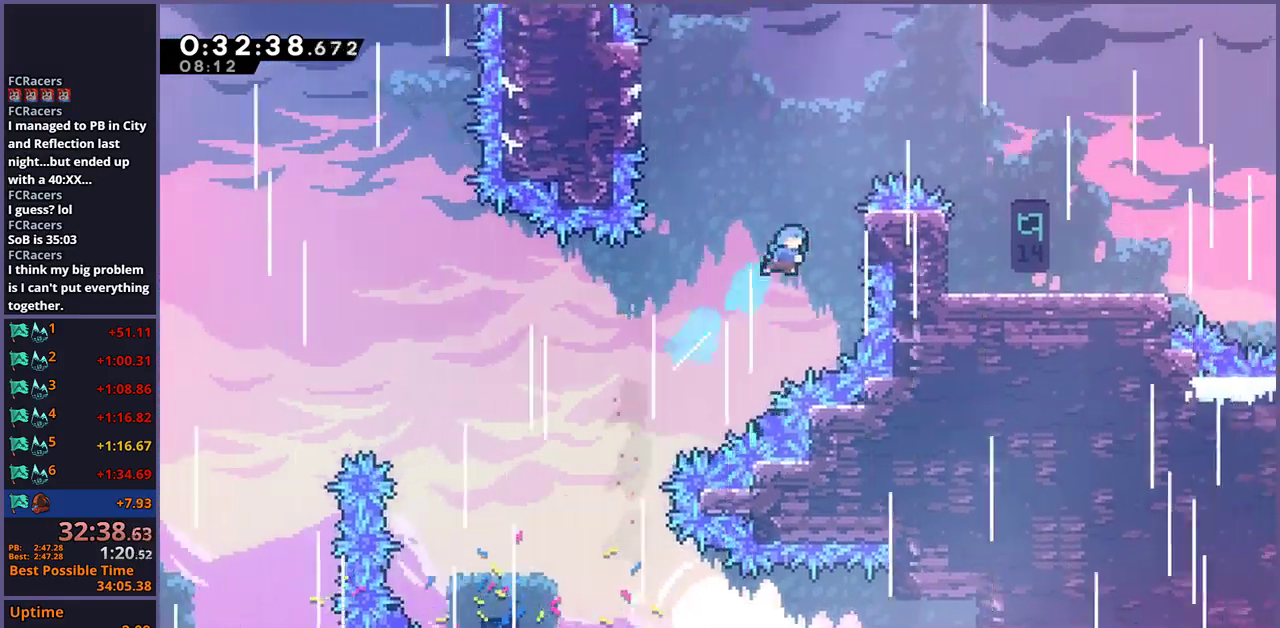
{"buttons": [], "left_stick": "down-right", "right_stick": "center", "events": [[167, "L1", "down"], [217, "CROSS", "down"], [250, "left_stick", "right"], [317, "CROSS", "up"], [350, "L1", "up"], [433, "left_stick", "down-right"]]}
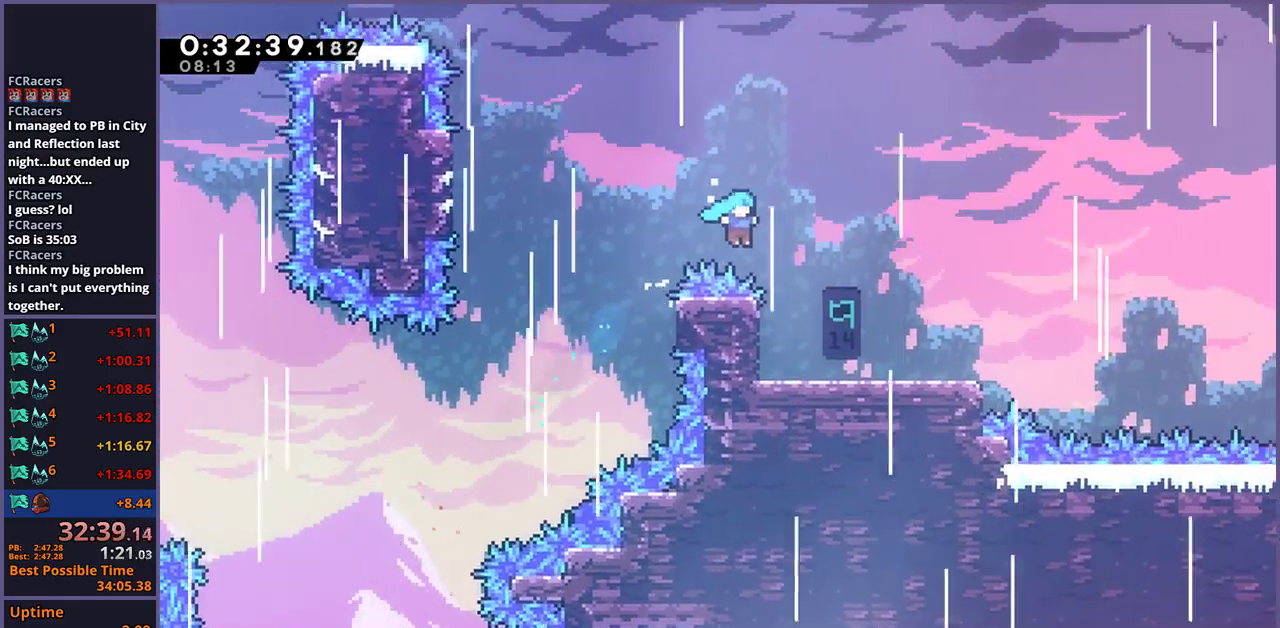
{"buttons": ["R1"], "left_stick": "down-right", "right_stick": "center", "events": [[367, "R1", "down"]]}
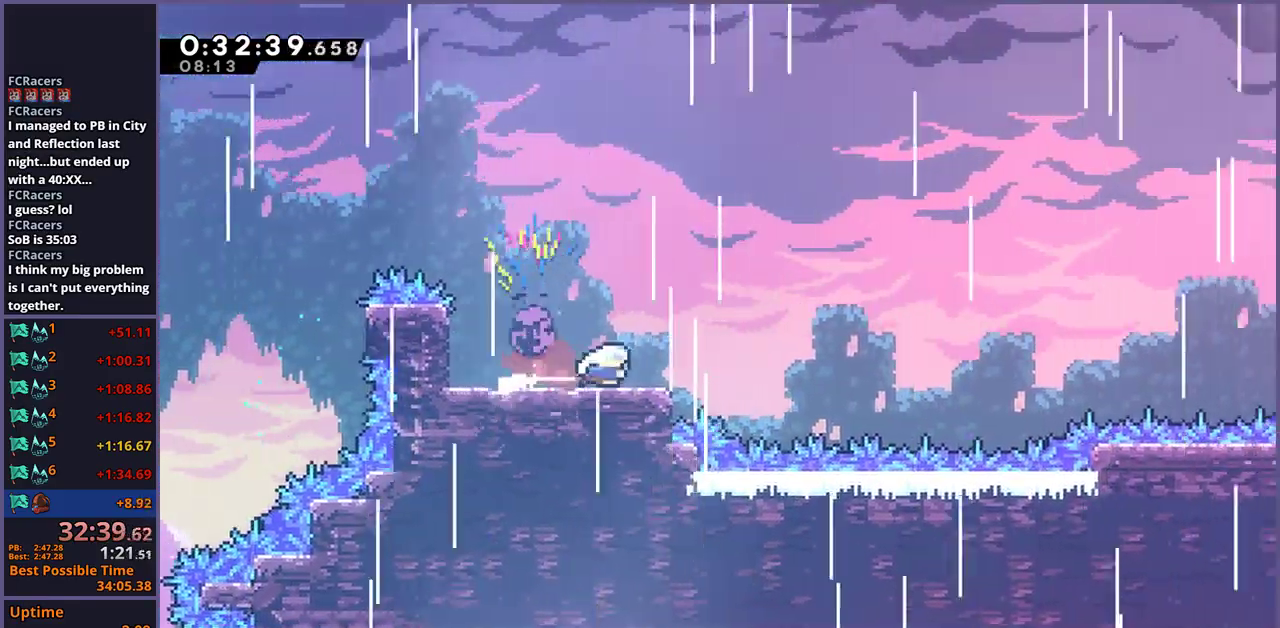
{"buttons": ["CROSS"], "left_stick": "right", "right_stick": "center", "events": [[50, "CROSS", "down"], [200, "left_stick", "right"], [233, "R1", "up"]]}
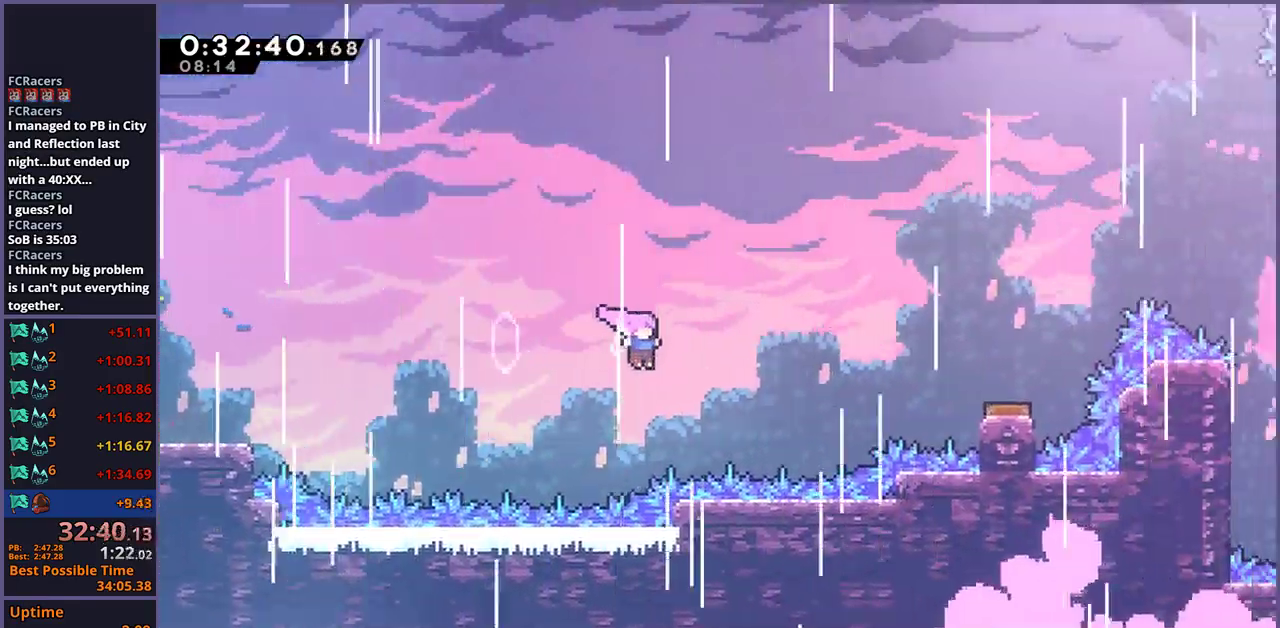
{"buttons": ["R1"], "left_stick": "right", "right_stick": "center", "events": [[33, "CROSS", "up"], [167, "R1", "down"], [250, "R1", "up"], [417, "R1", "down"]]}
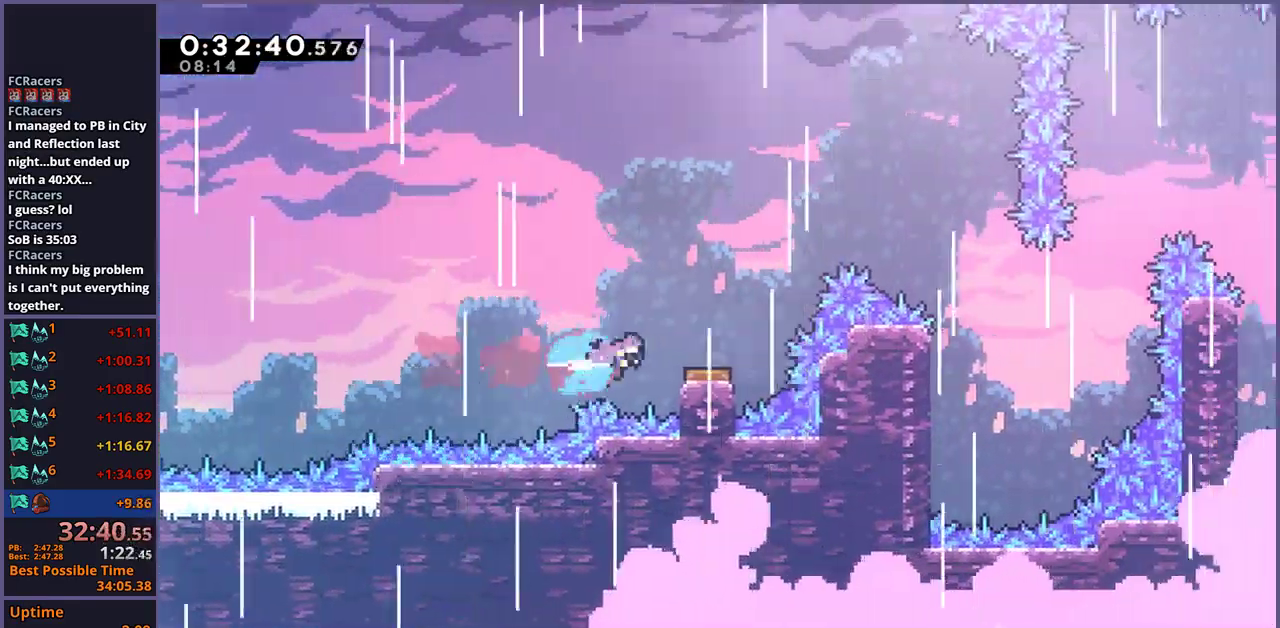
{"buttons": [], "left_stick": "up-right", "right_stick": "center", "events": [[67, "R1", "up"], [83, "left_stick", "up-right"]]}
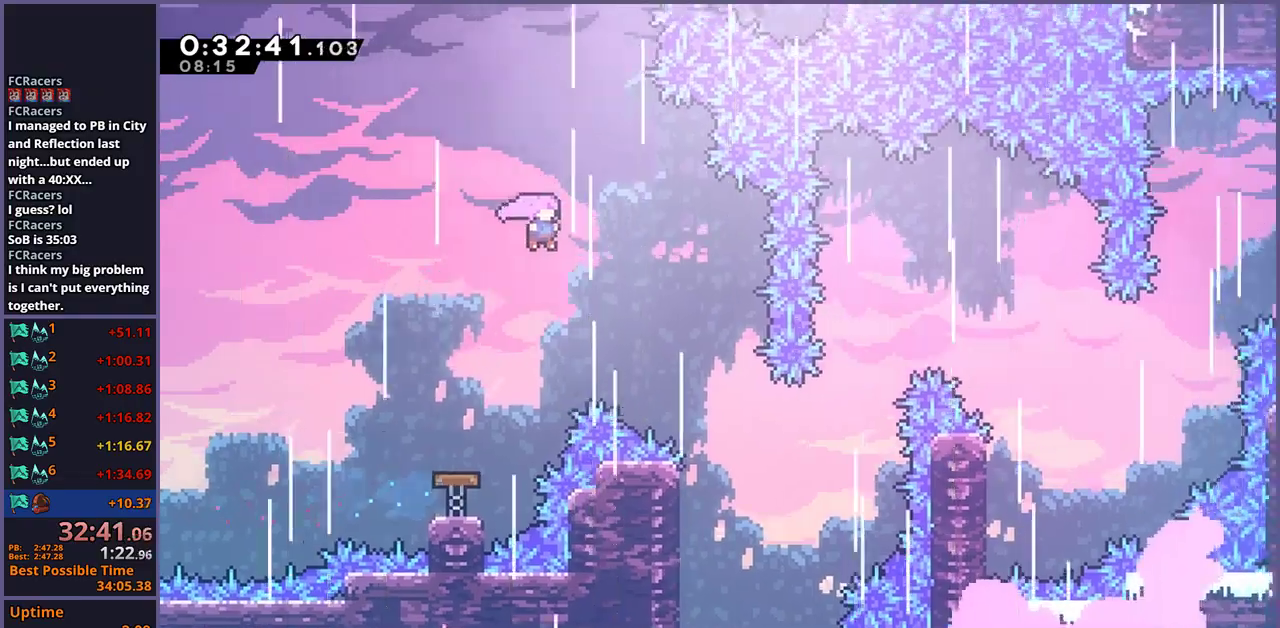
{"buttons": [], "left_stick": "up-right", "right_stick": "center", "events": []}
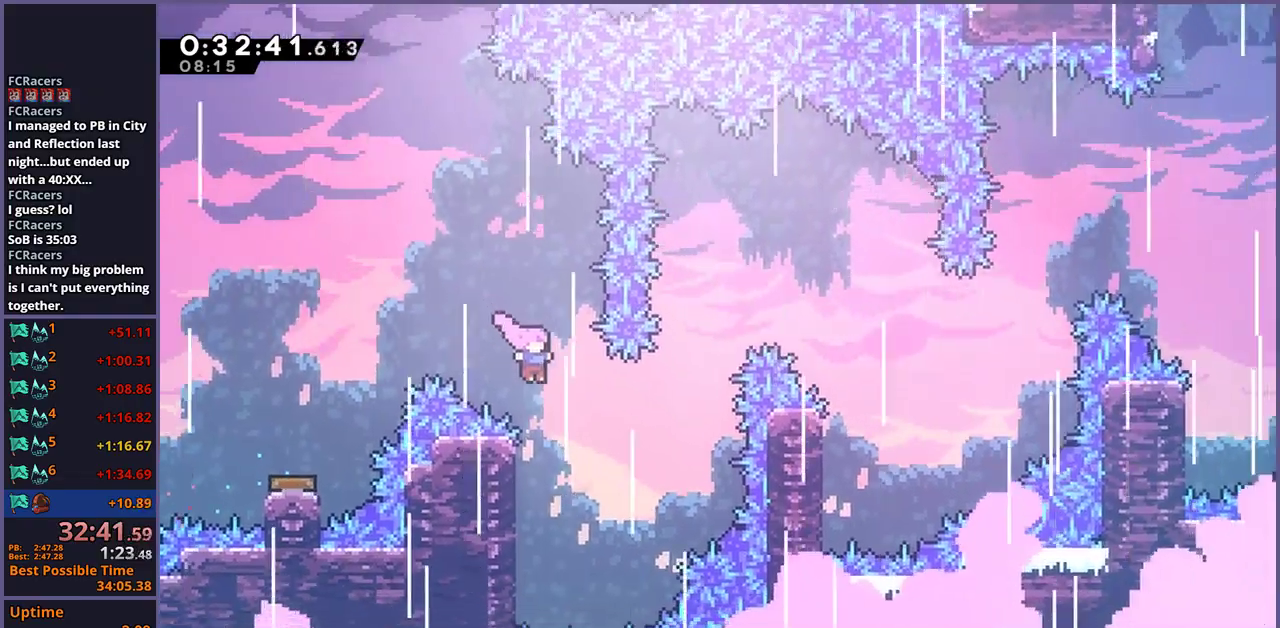
{"buttons": [], "left_stick": "up-right", "right_stick": "center", "events": [[233, "R1", "down"], [350, "R1", "up"]]}
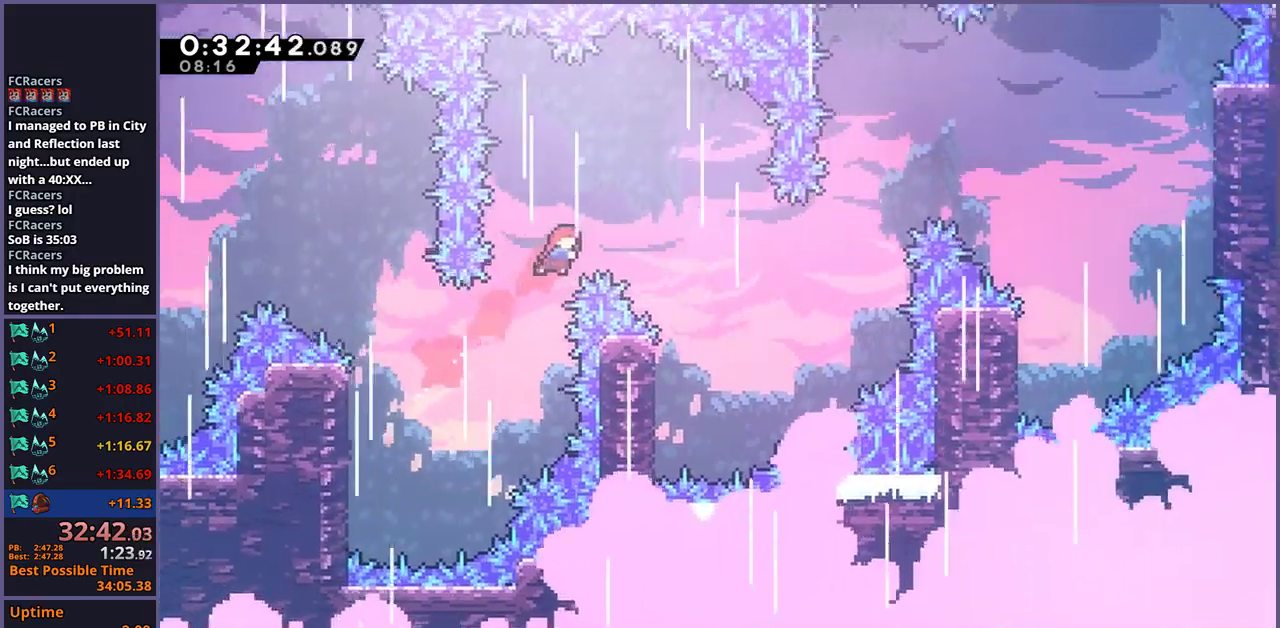
{"buttons": [], "left_stick": "left", "right_stick": "center", "events": [[267, "left_stick", "right"], [367, "left_stick", "left"]]}
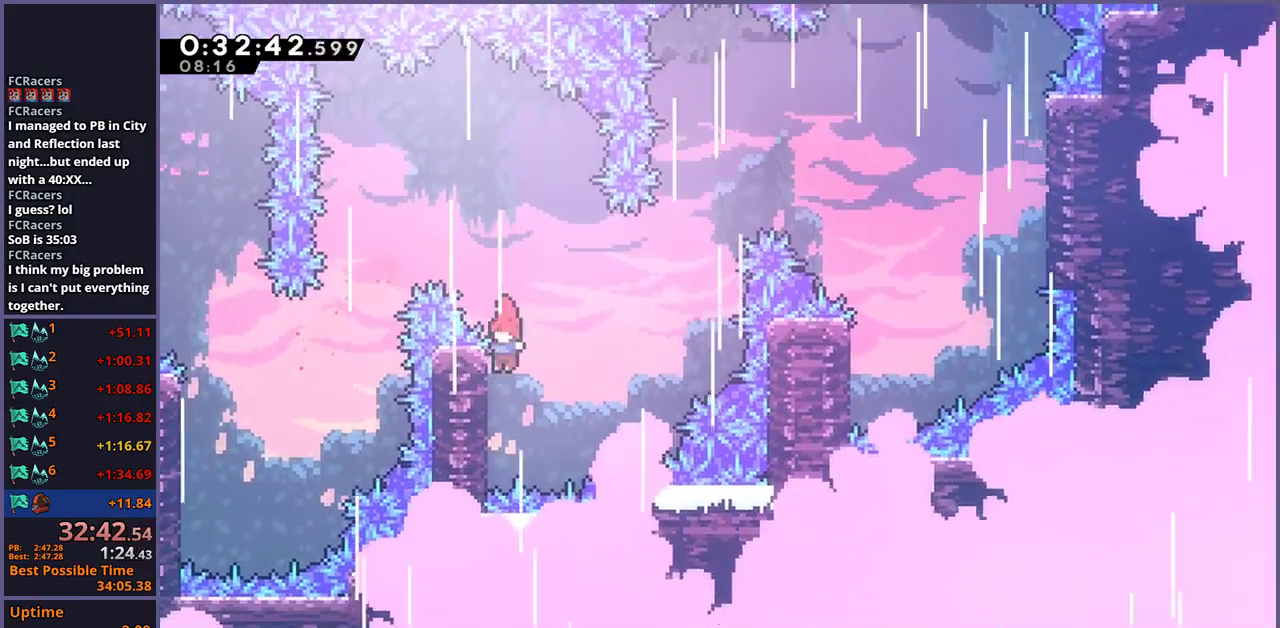
{"buttons": ["R1"], "left_stick": "up-right", "right_stick": "center", "events": [[50, "left_stick", "up-left"], [100, "CROSS", "down"], [133, "left_stick", "up-right"], [200, "CROSS", "up"], [450, "R1", "down"]]}
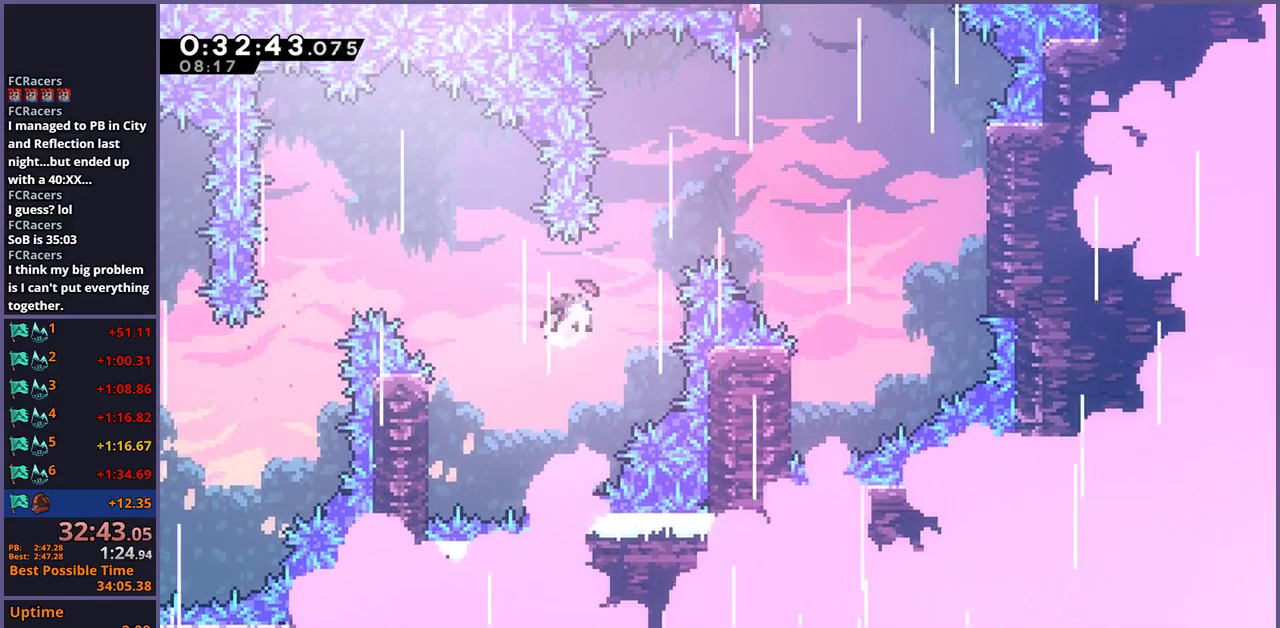
{"buttons": [], "left_stick": "right", "right_stick": "center", "events": [[17, "R1", "up"], [217, "left_stick", "right"]]}
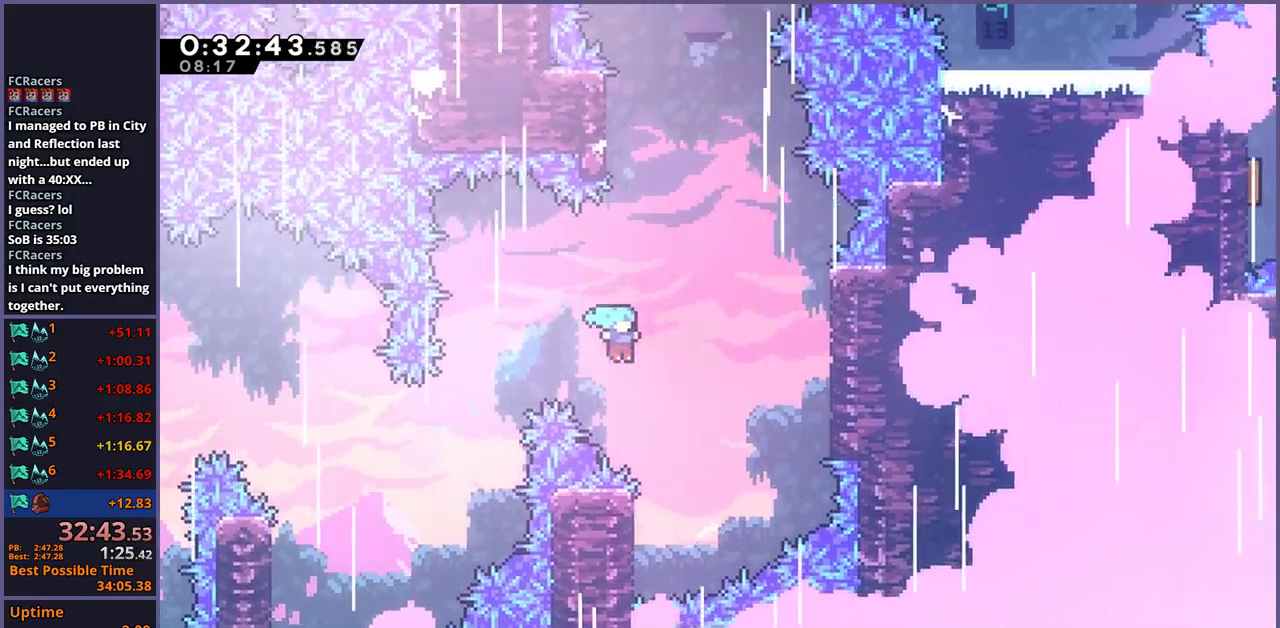
{"buttons": ["CROSS"], "left_stick": "right", "right_stick": "center", "events": [[200, "left_stick", "left"], [483, "CROSS", "down"], [483, "left_stick", "right"]]}
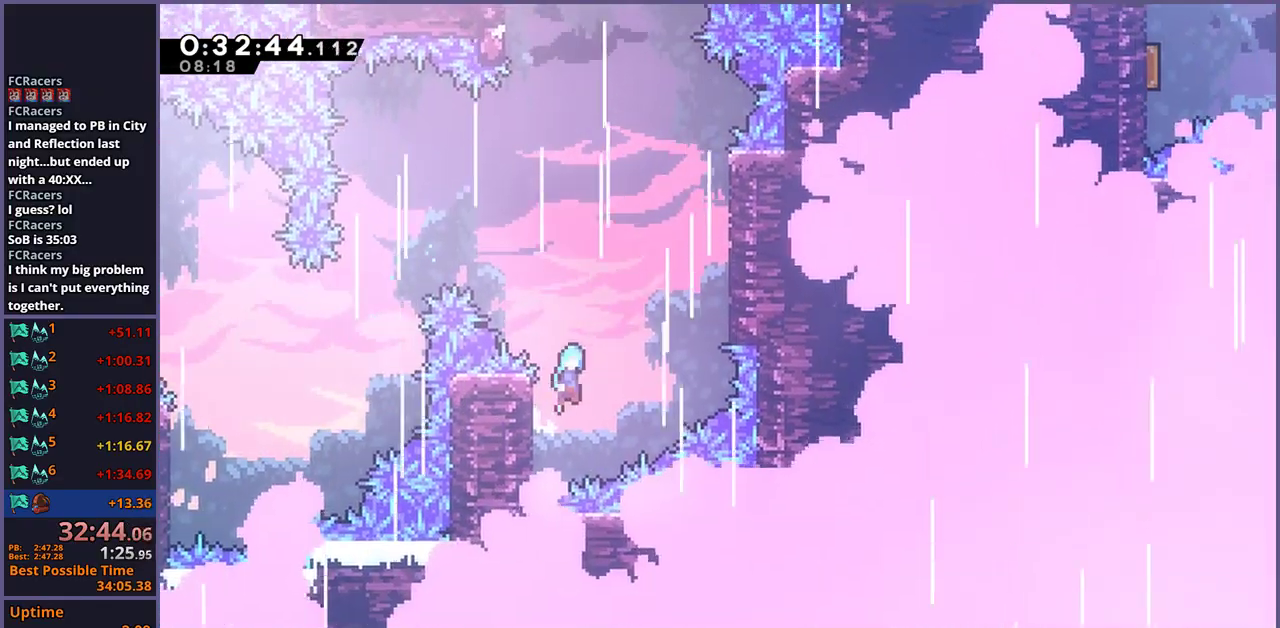
{"buttons": ["CROSS", "L1"], "left_stick": "right", "right_stick": "center", "events": [[333, "CROSS", "up"], [350, "L1", "down"], [450, "CROSS", "down"]]}
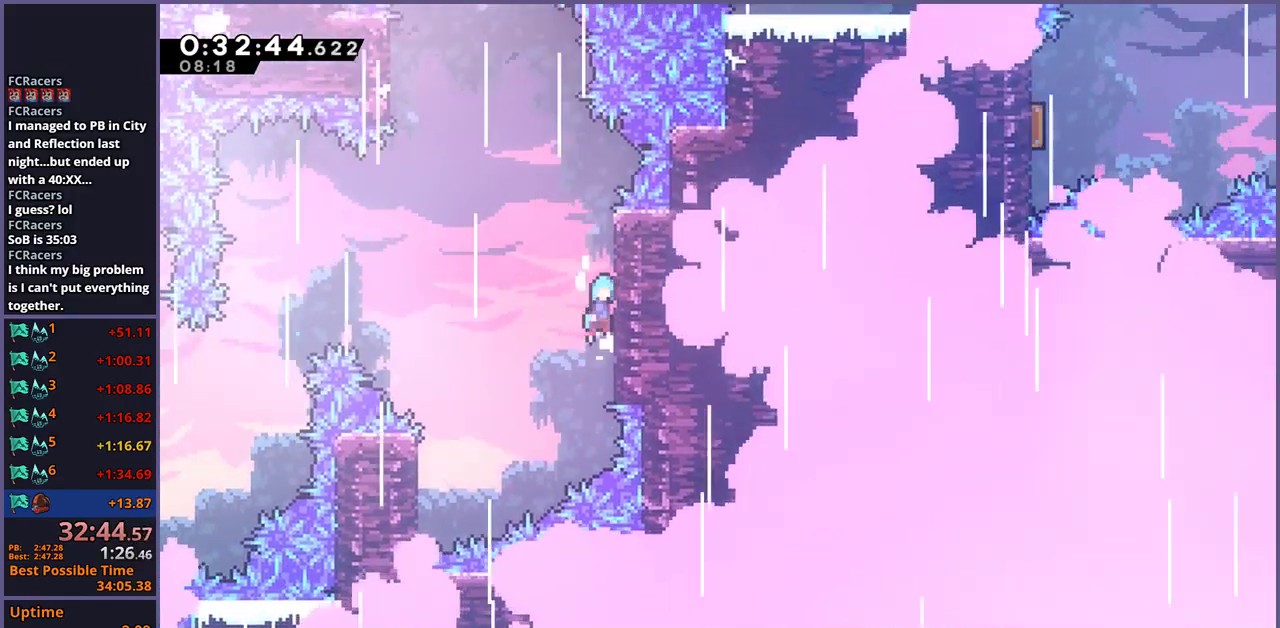
{"buttons": ["CROSS", "L1"], "left_stick": "left", "right_stick": "center", "events": [[150, "CROSS", "up"], [200, "left_stick", "up-left"], [233, "CROSS", "down"], [250, "left_stick", "left"]]}
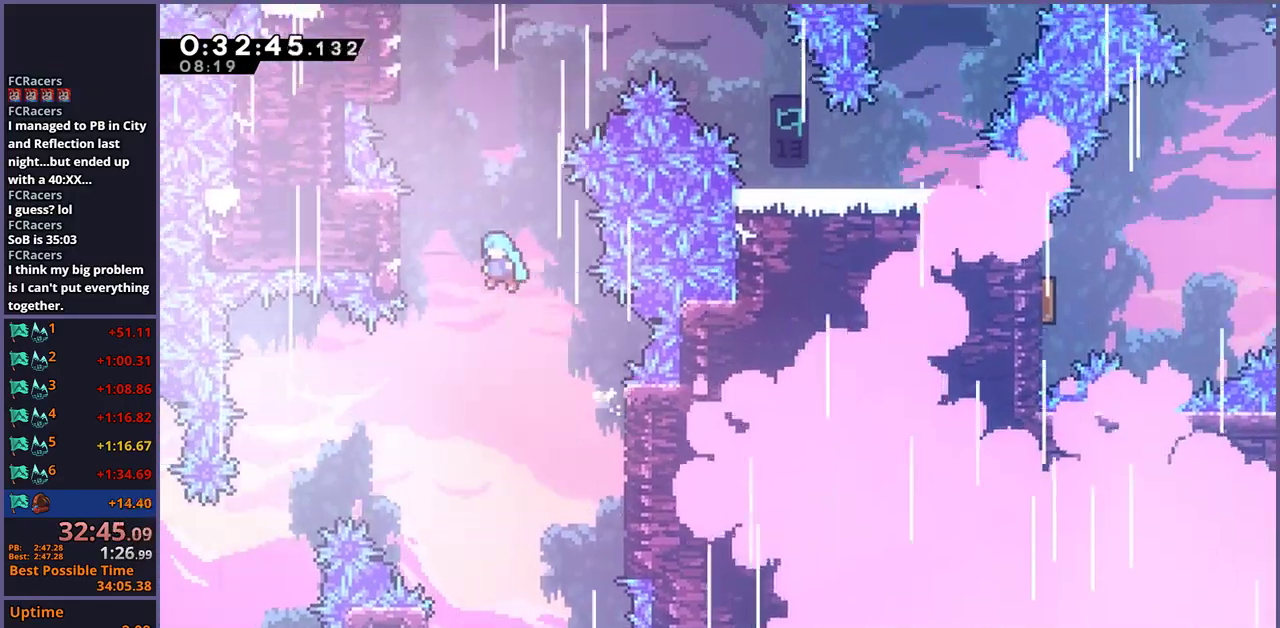
{"buttons": ["CROSS", "L1"], "left_stick": "center", "right_stick": "center", "events": [[217, "CROSS", "up"], [217, "left_stick", "up-left"], [300, "CROSS", "down"], [317, "left_stick", "center"], [417, "CROSS", "up"], [467, "CROSS", "down"]]}
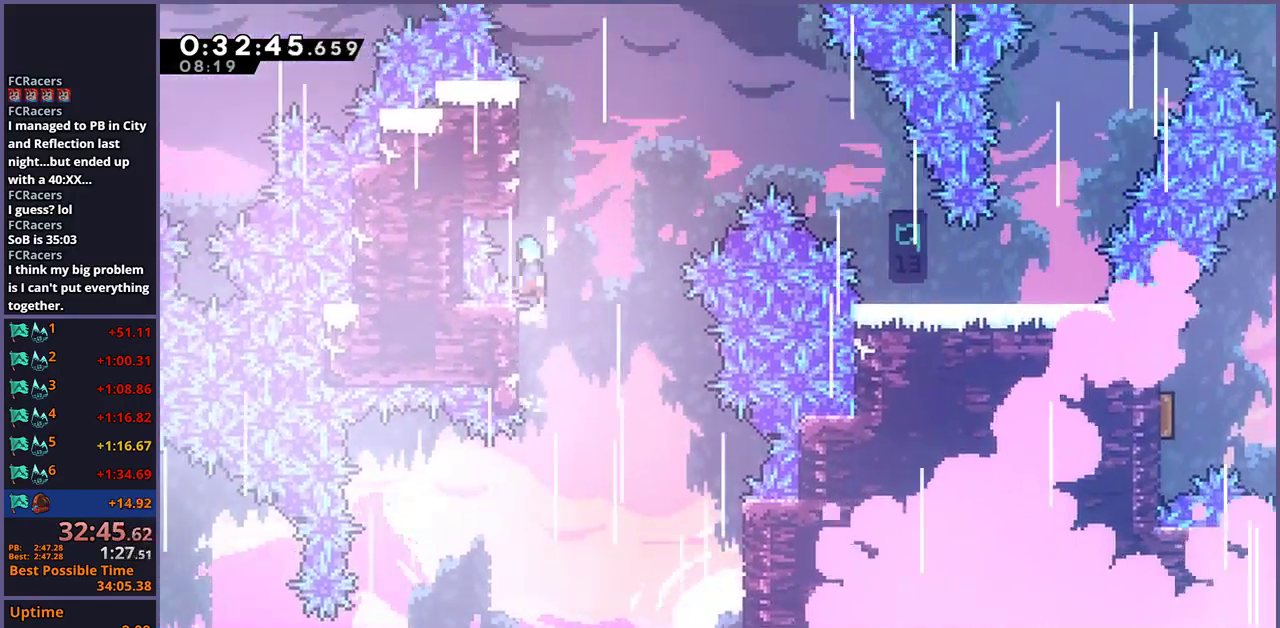
{"buttons": ["CROSS", "L1"], "left_stick": "right", "right_stick": "center", "events": [[167, "CROSS", "up"], [217, "CROSS", "down"], [417, "left_stick", "right"]]}
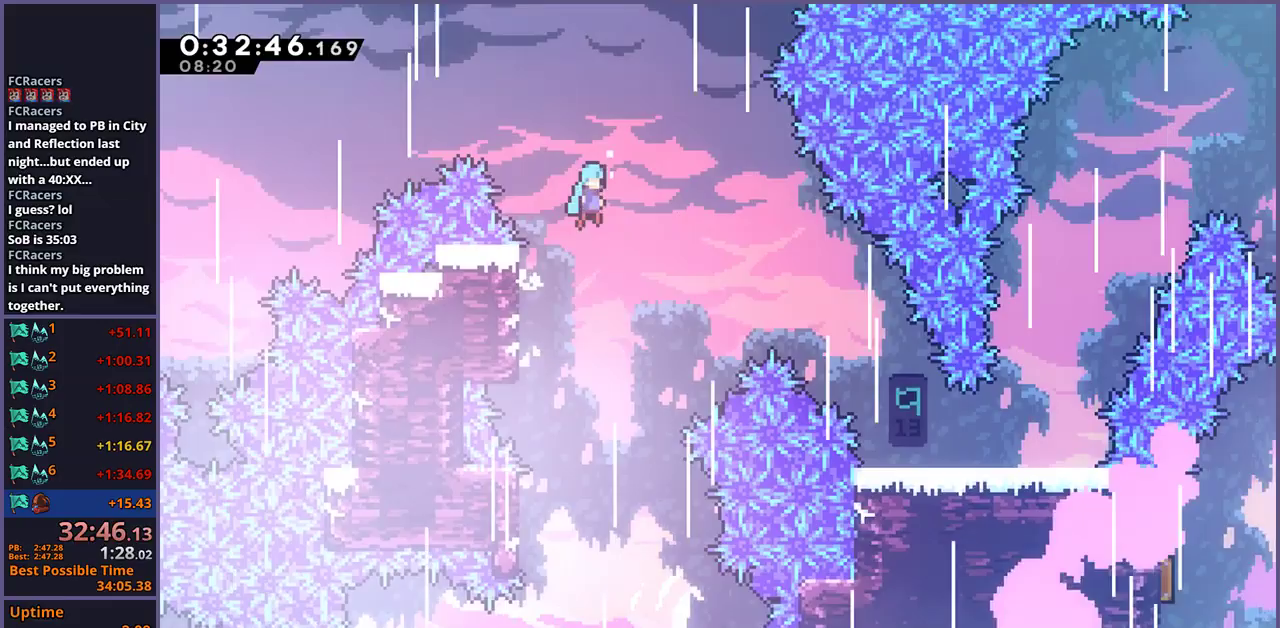
{"buttons": ["CROSS"], "left_stick": "right", "right_stick": "center", "events": [[333, "L1", "up"]]}
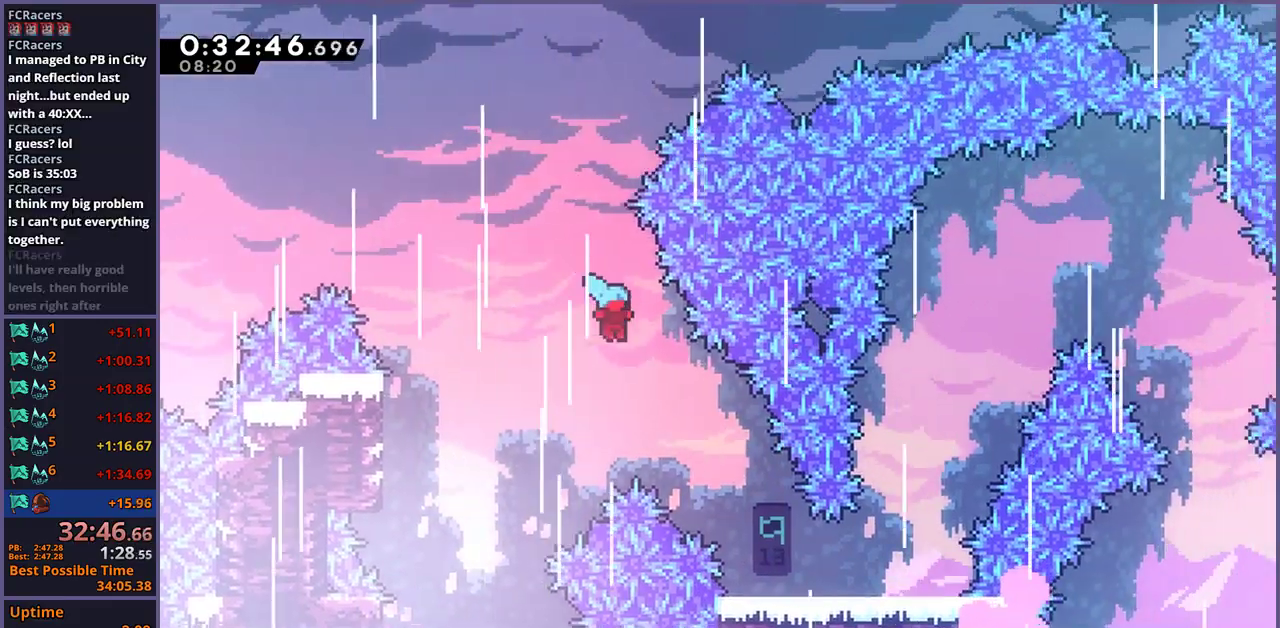
{"buttons": [], "left_stick": "right", "right_stick": "center", "events": [[33, "CROSS", "up"]]}